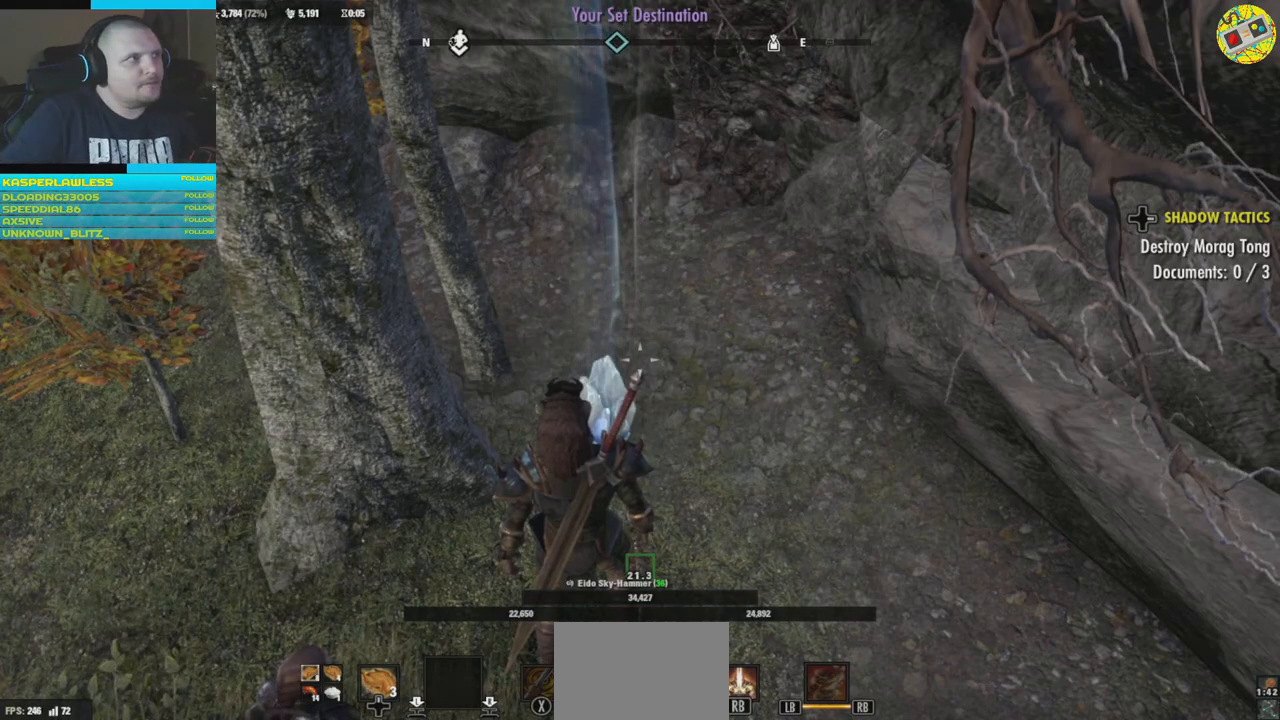
Gameplay with a controller (Xbox layout); each line is a JSON object with the inputs held at the frame after it. "events" lists button and stick changes between this image and that frame as [ms after this image, input, new state], when the widget could be followed in between. Not read: HOME R3.
{"buttons": [], "left_stick": "left", "right_stick": "center", "events": [[100, "left_stick", "left"]]}
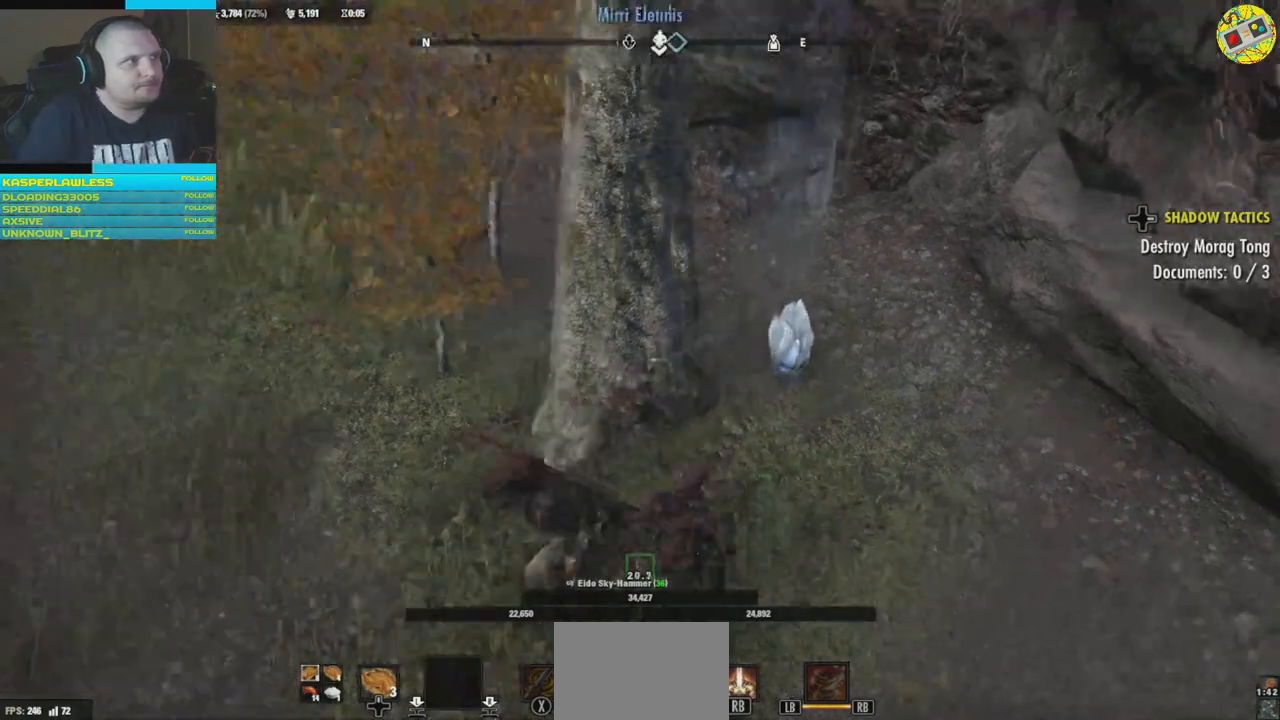
{"buttons": [], "left_stick": "up-left", "right_stick": "up-left", "events": [[100, "right_stick", "up-left"], [300, "left_stick", "up-left"]]}
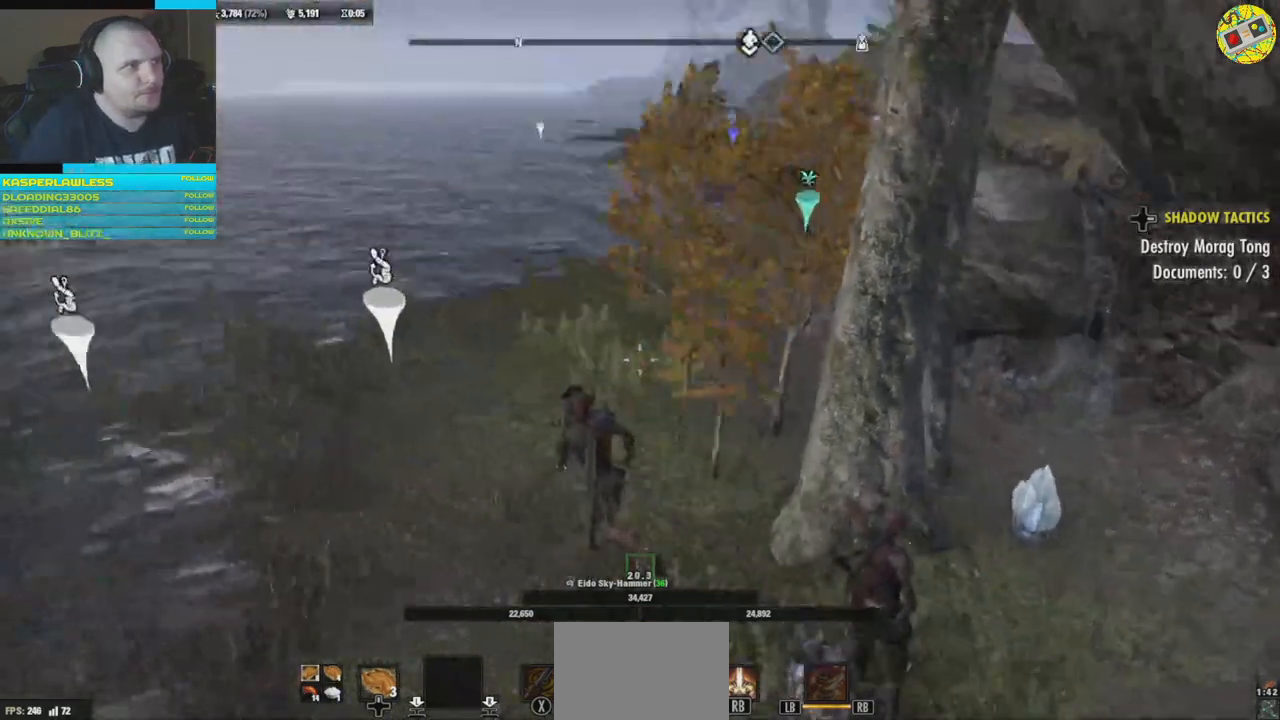
{"buttons": [], "left_stick": "up-left", "right_stick": "right", "events": [[67, "right_stick", "center"], [317, "right_stick", "right"]]}
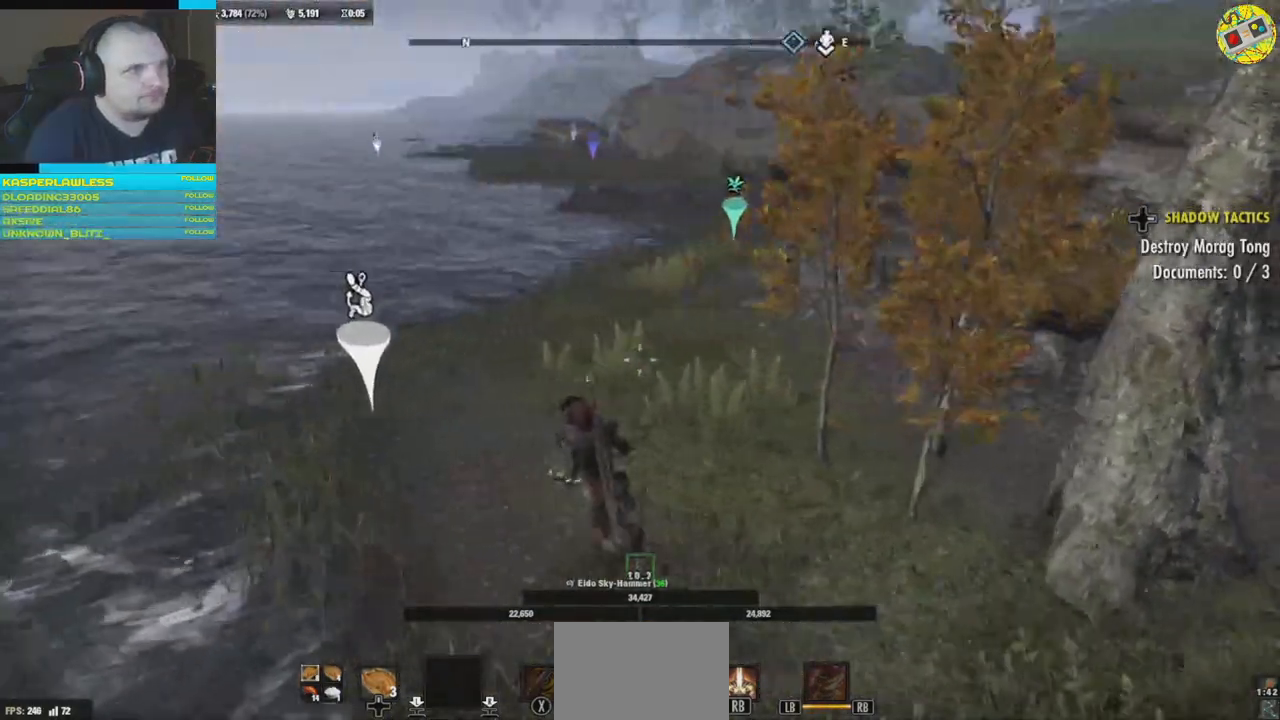
{"buttons": [], "left_stick": "up-left", "right_stick": "center", "events": [[267, "right_stick", "center"]]}
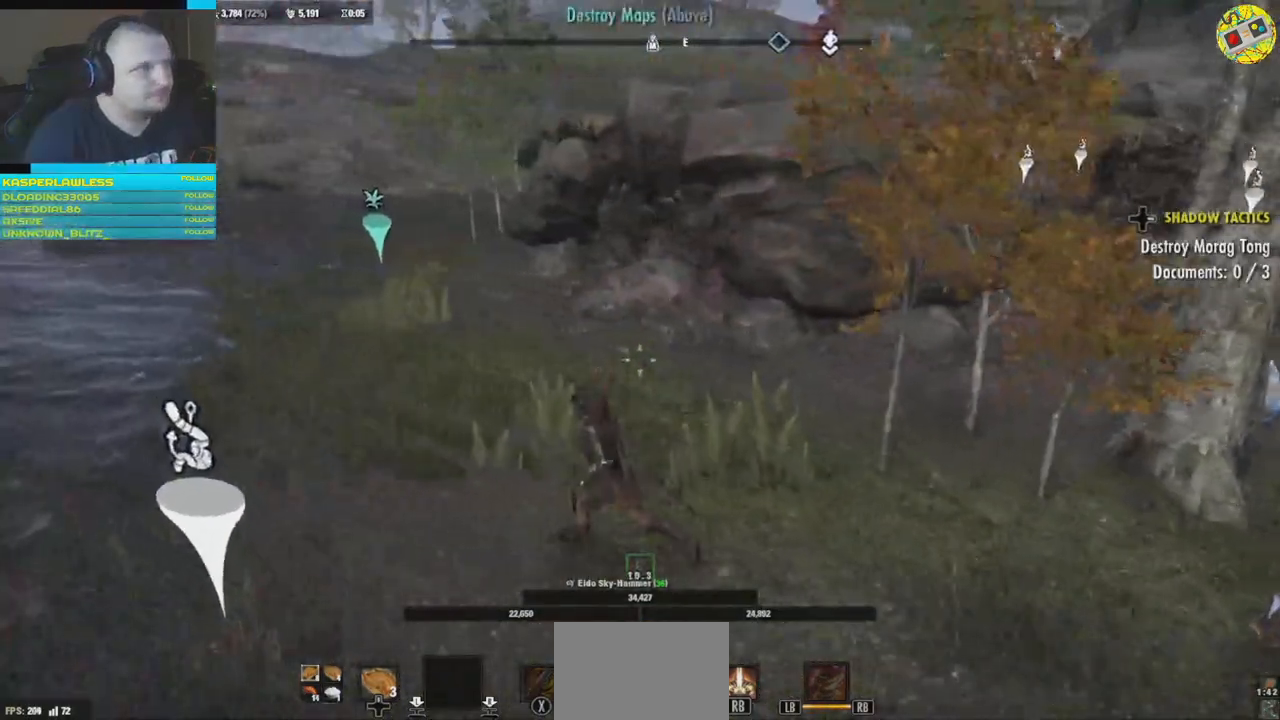
{"buttons": [], "left_stick": "up-right", "right_stick": "right", "events": [[351, "right_stick", "right"], [367, "left_stick", "up"], [501, "left_stick", "up-right"]]}
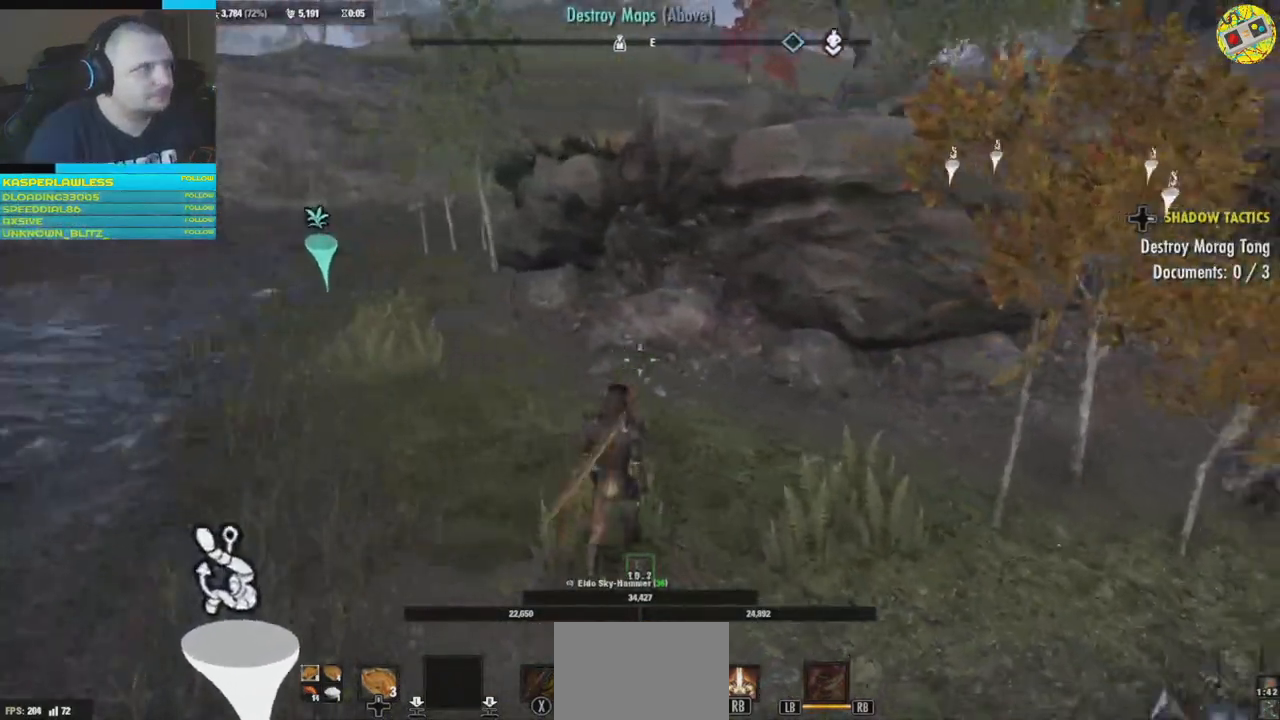
{"buttons": [], "left_stick": "center", "right_stick": "center", "events": [[317, "left_stick", "center"], [417, "right_stick", "center"]]}
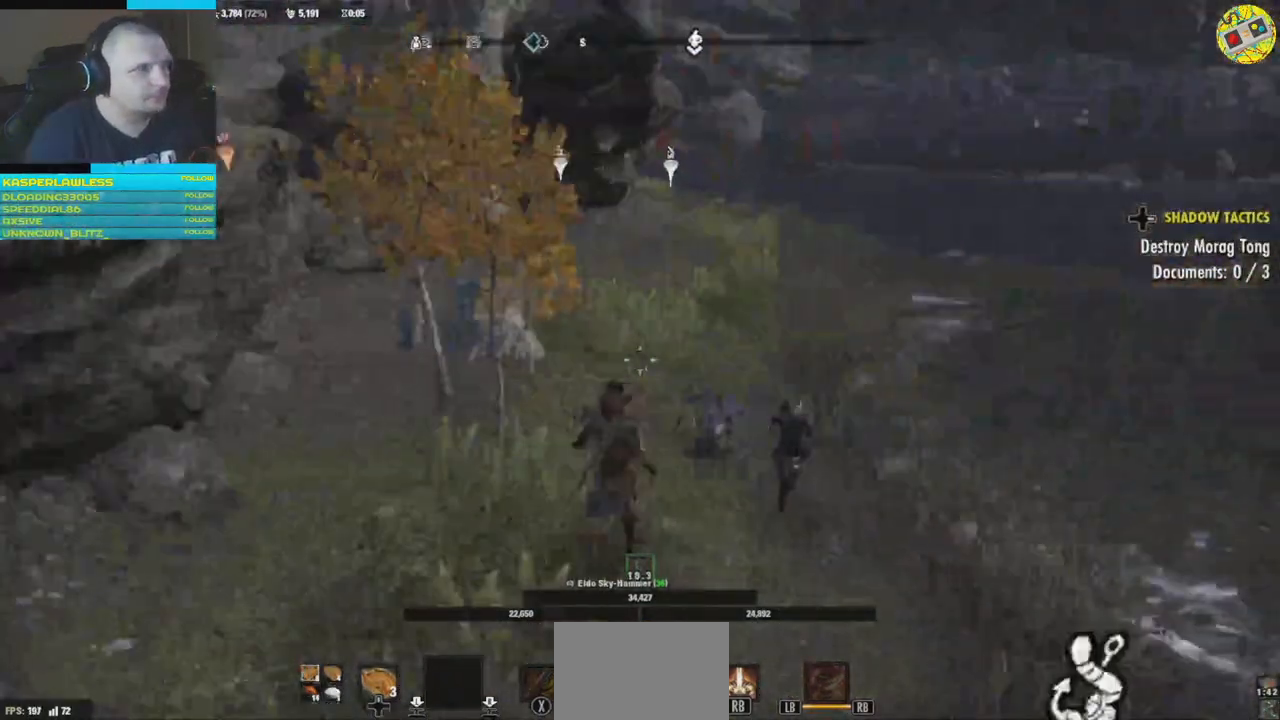
{"buttons": ["SELECT"], "left_stick": "center", "right_stick": "center", "events": [[17, "SELECT", "down"]]}
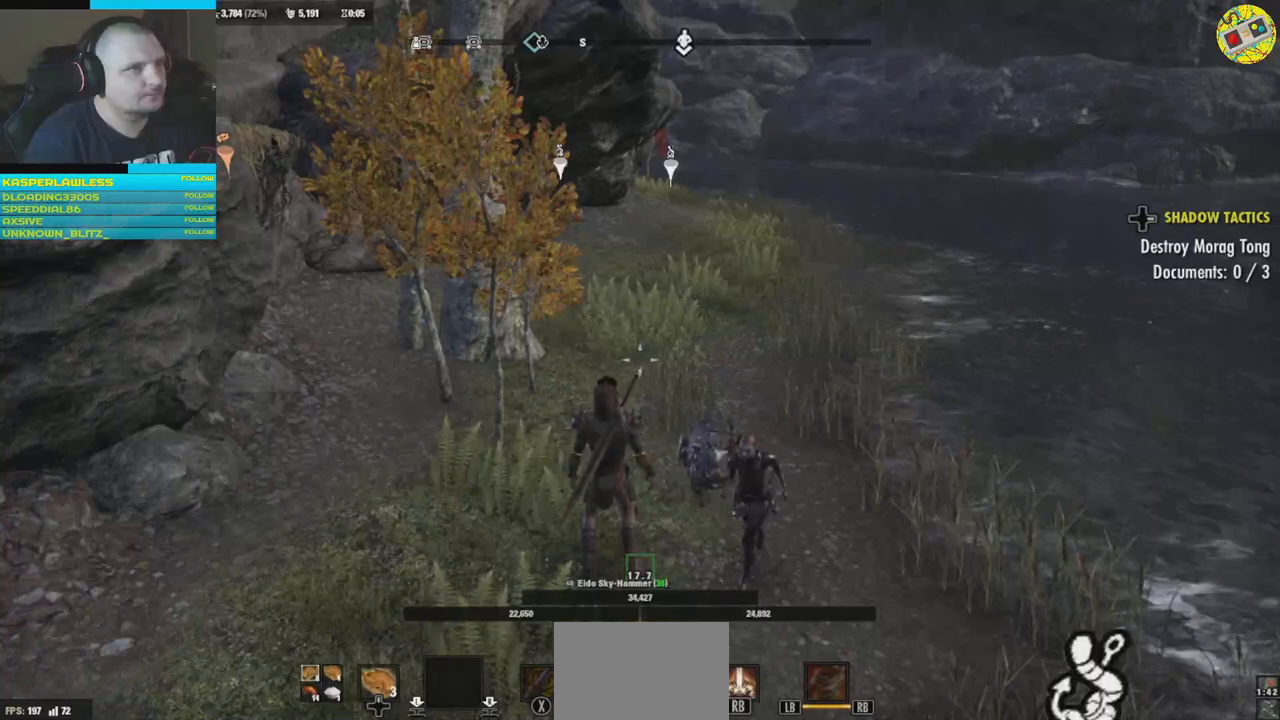
{"buttons": [], "left_stick": "center", "right_stick": "center", "events": [[17, "SELECT", "up"]]}
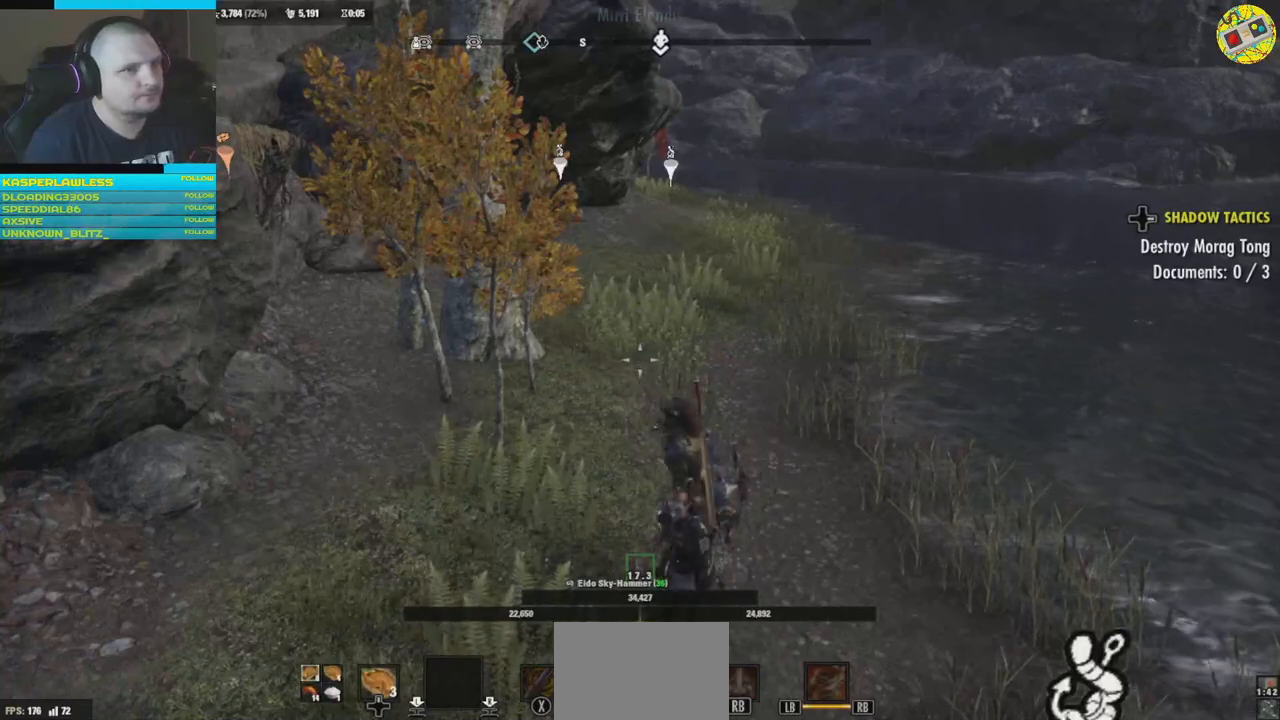
{"buttons": [], "left_stick": "up", "right_stick": "center", "events": [[151, "left_stick", "up"]]}
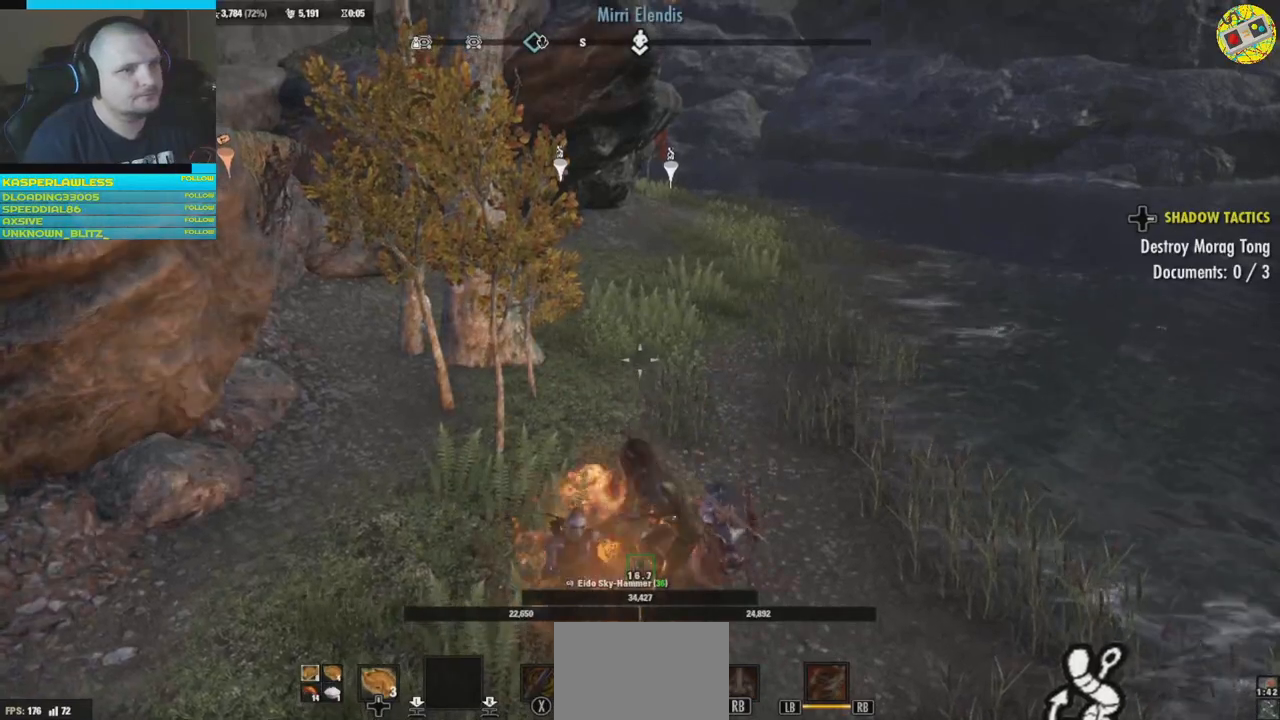
{"buttons": [], "left_stick": "up", "right_stick": "center", "events": []}
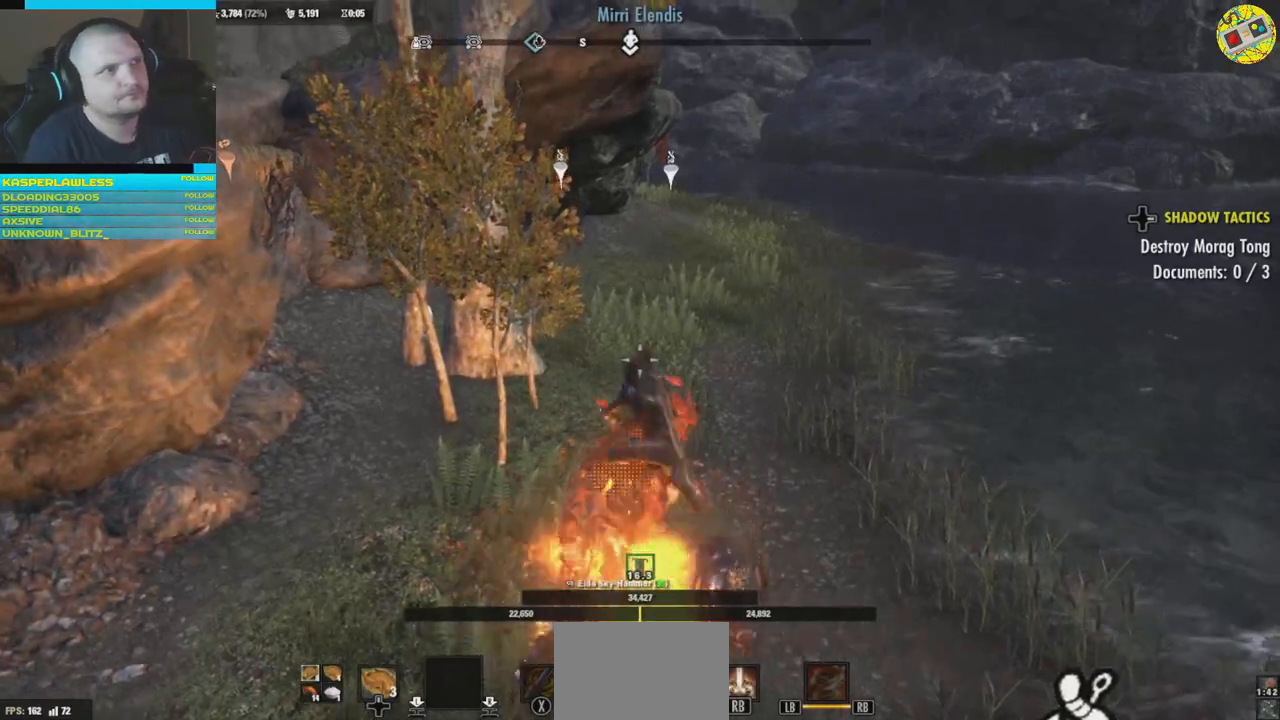
{"buttons": ["L3"], "left_stick": "up", "right_stick": "center", "events": [[434, "L3", "down"]]}
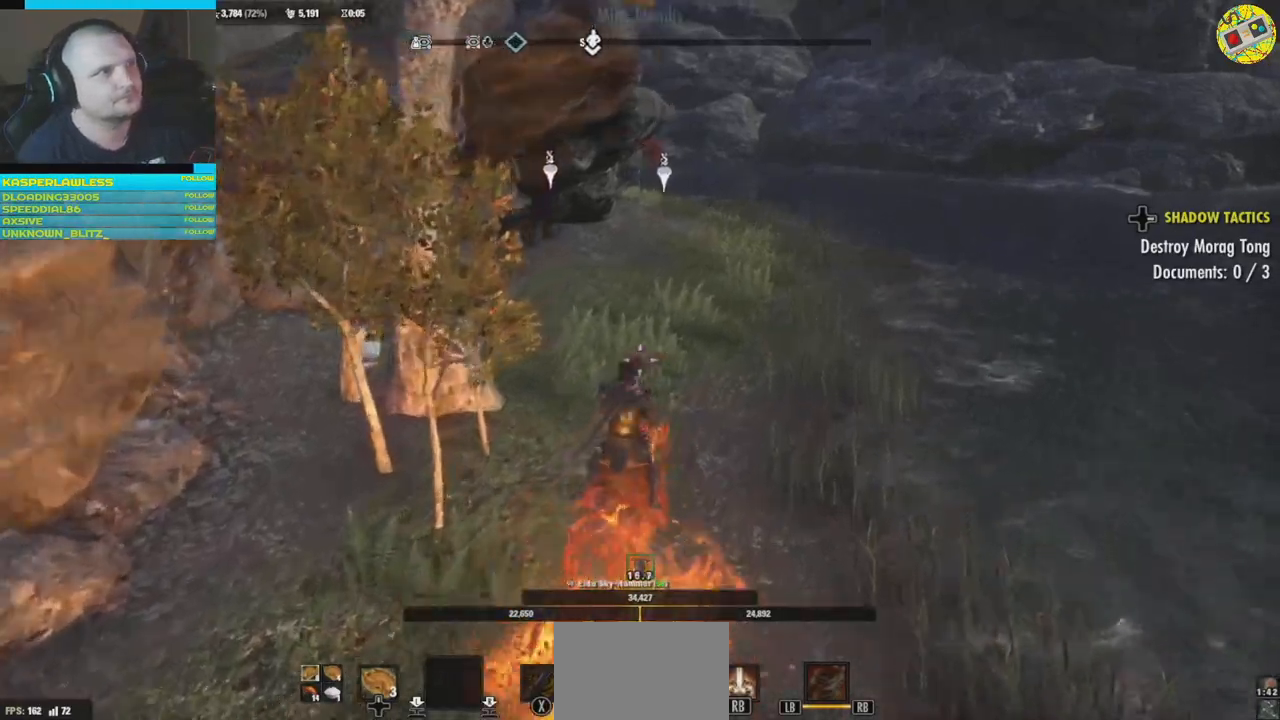
{"buttons": [], "left_stick": "up", "right_stick": "center", "events": [[83, "L3", "up"]]}
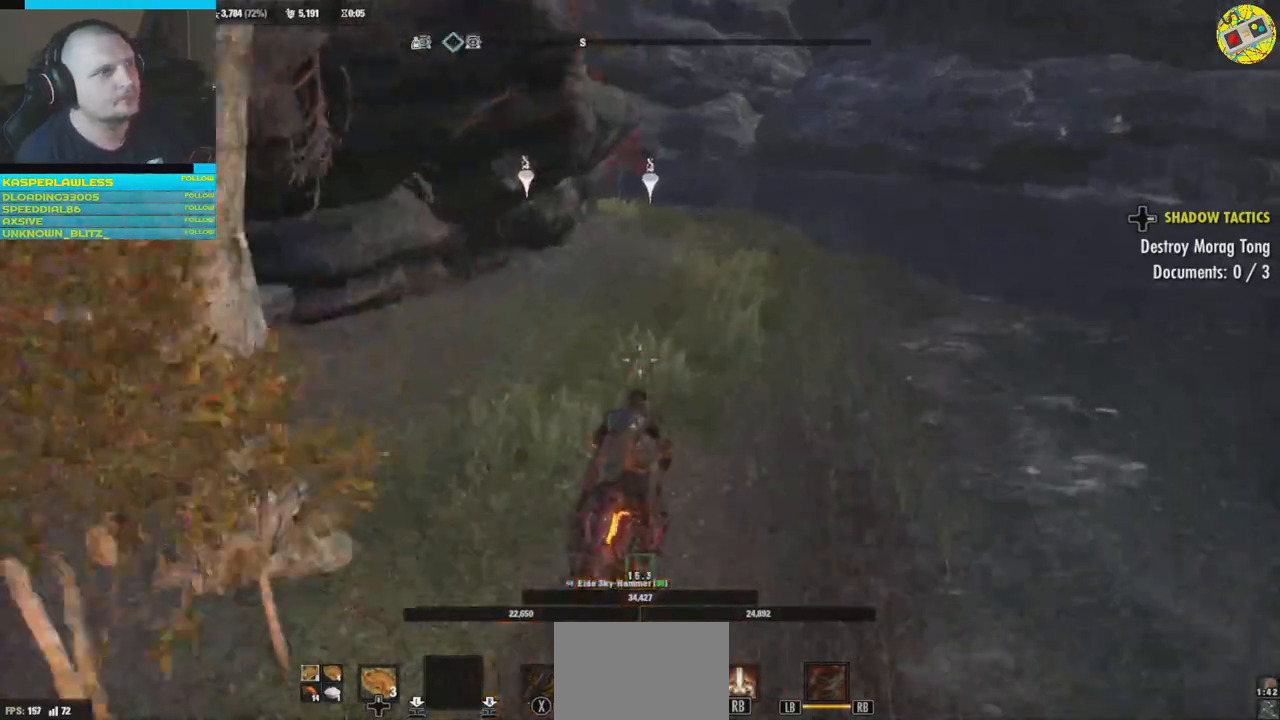
{"buttons": [], "left_stick": "up", "right_stick": "center", "events": []}
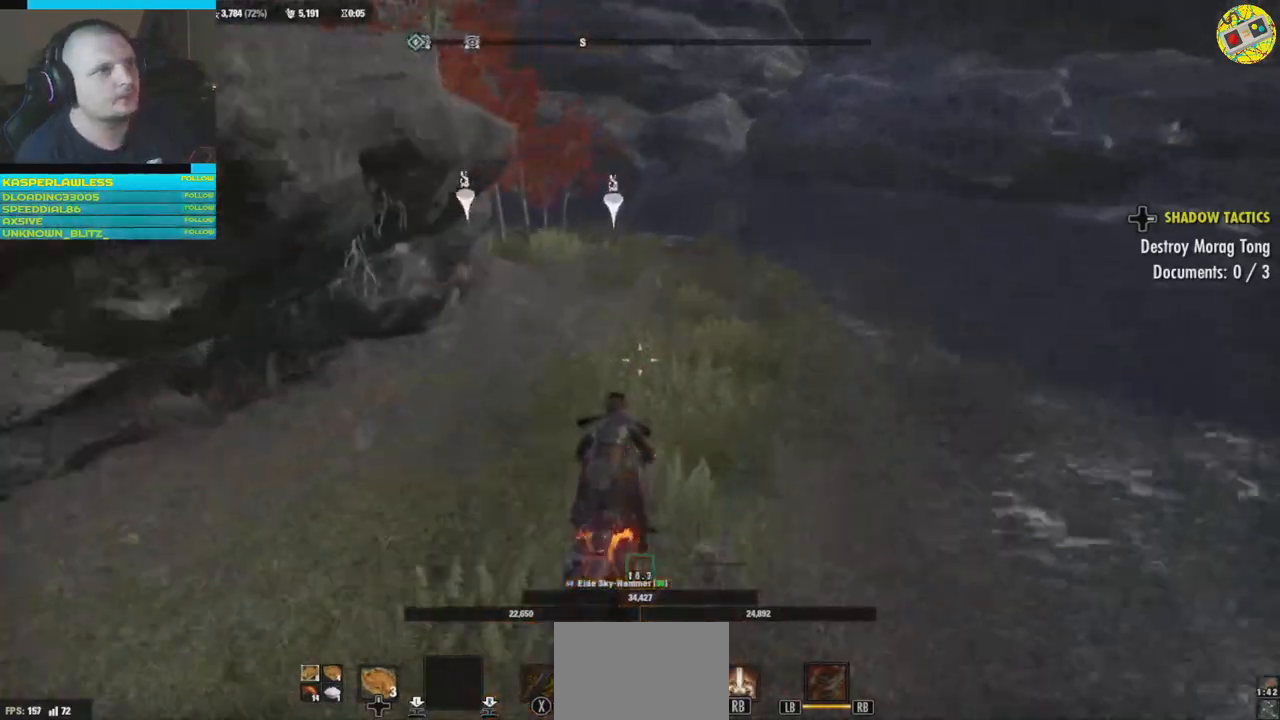
{"buttons": [], "left_stick": "up", "right_stick": "left", "events": [[500, "right_stick", "left"]]}
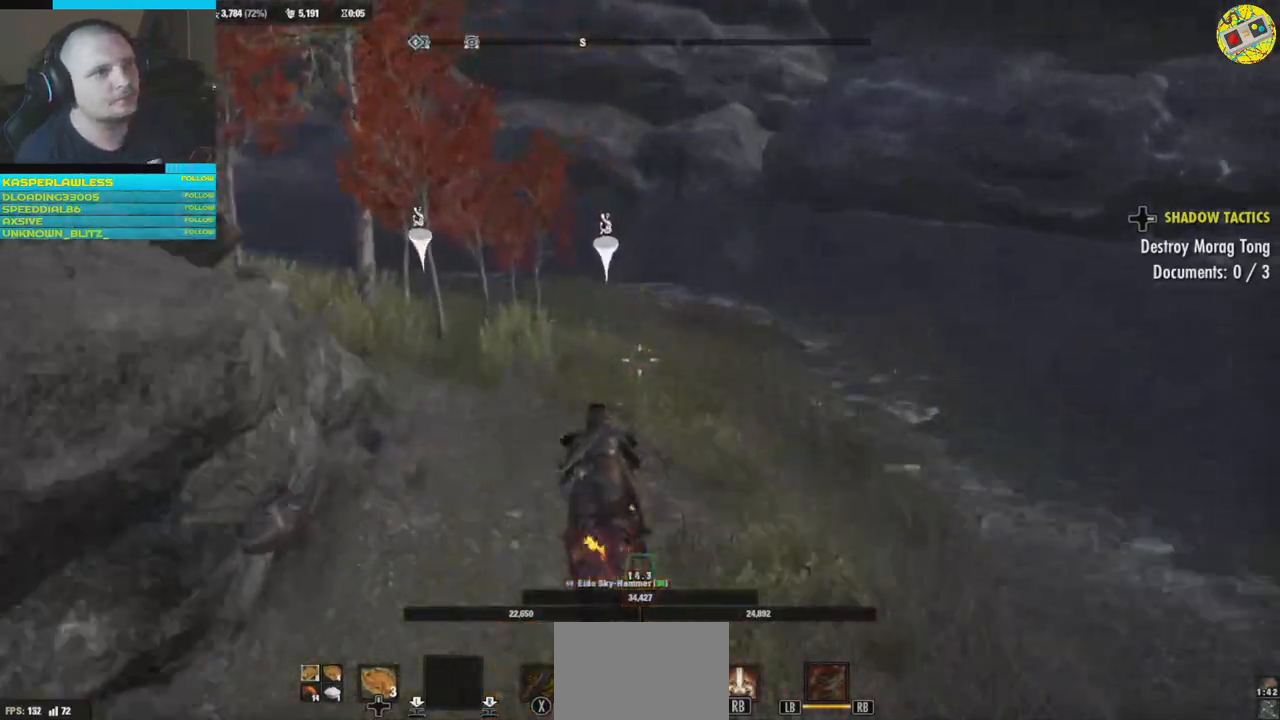
{"buttons": [], "left_stick": "up", "right_stick": "left", "events": []}
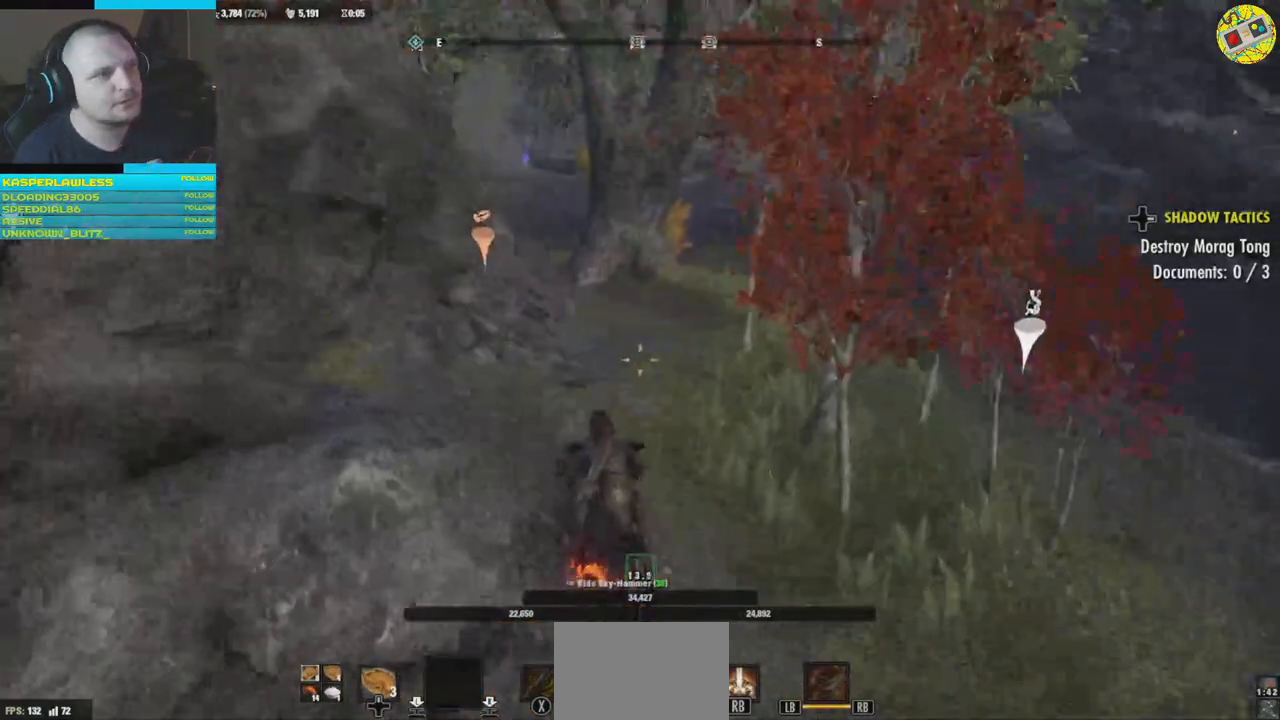
{"buttons": [], "left_stick": "up", "right_stick": "center", "events": [[200, "right_stick", "center"]]}
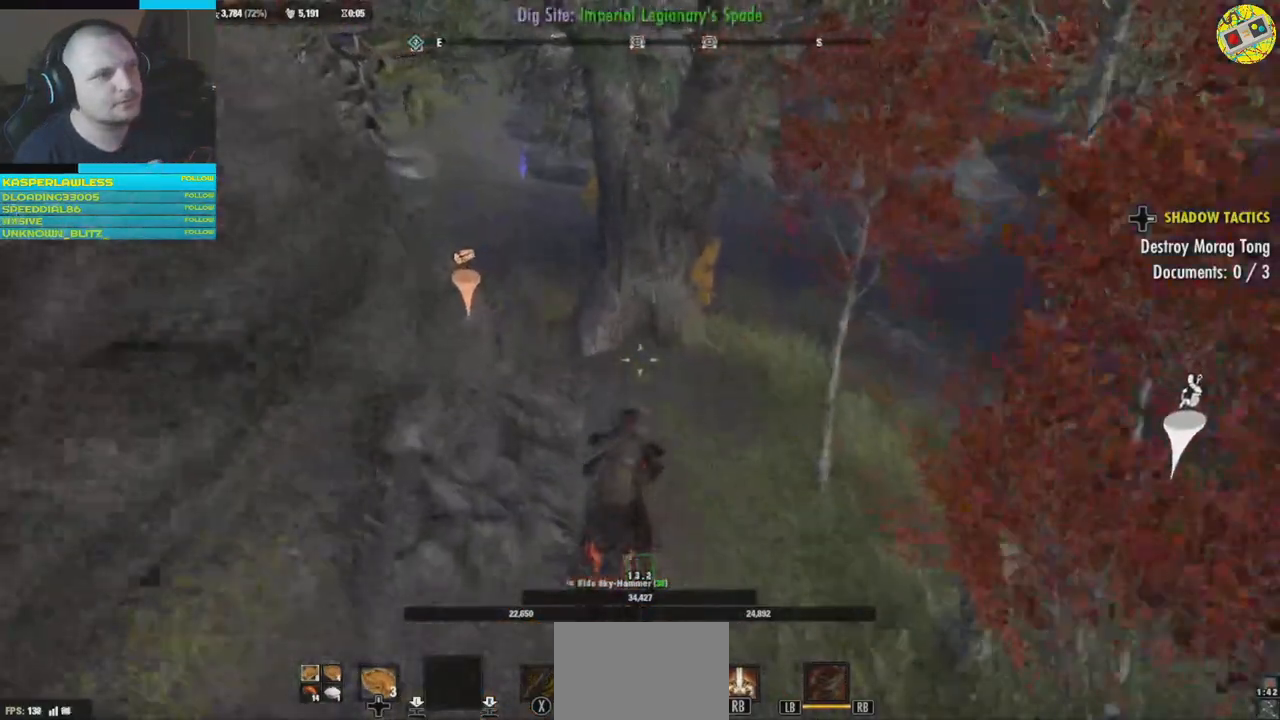
{"buttons": [], "left_stick": "up", "right_stick": "left", "events": [[301, "right_stick", "left"]]}
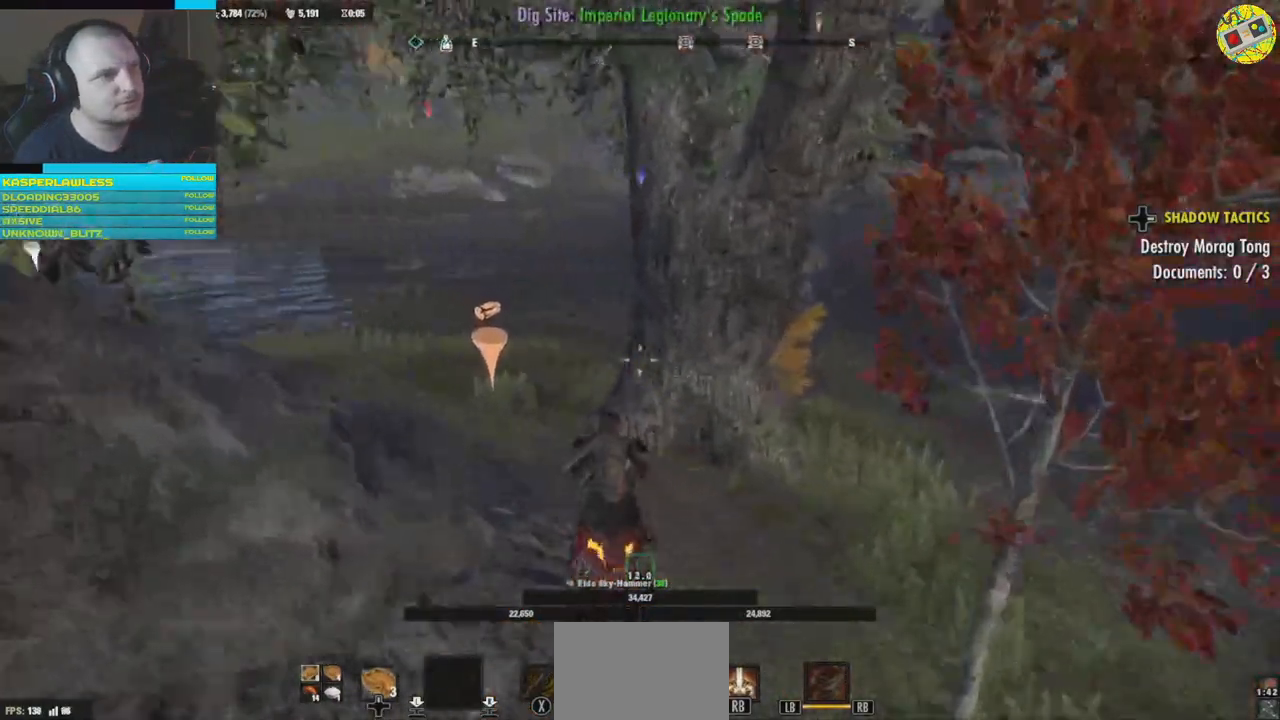
{"buttons": [], "left_stick": "up", "right_stick": "center", "events": [[167, "right_stick", "center"]]}
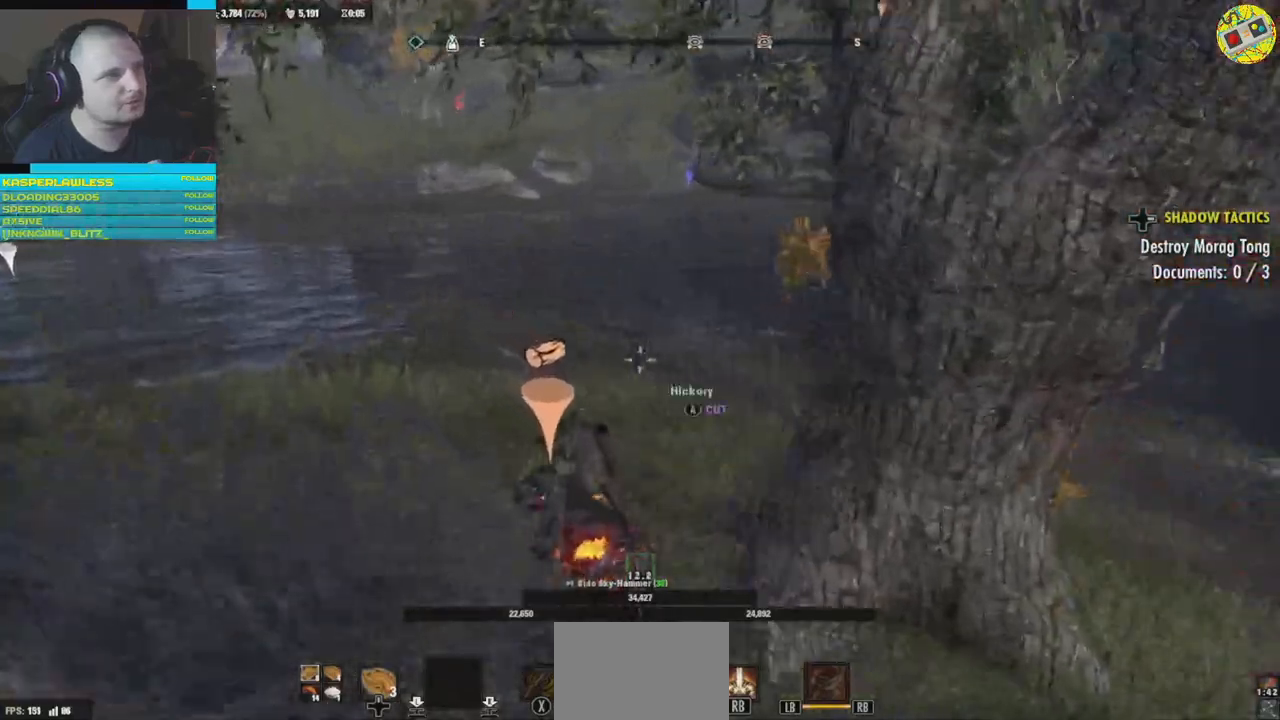
{"buttons": [], "left_stick": "up", "right_stick": "left", "events": [[100, "right_stick", "left"]]}
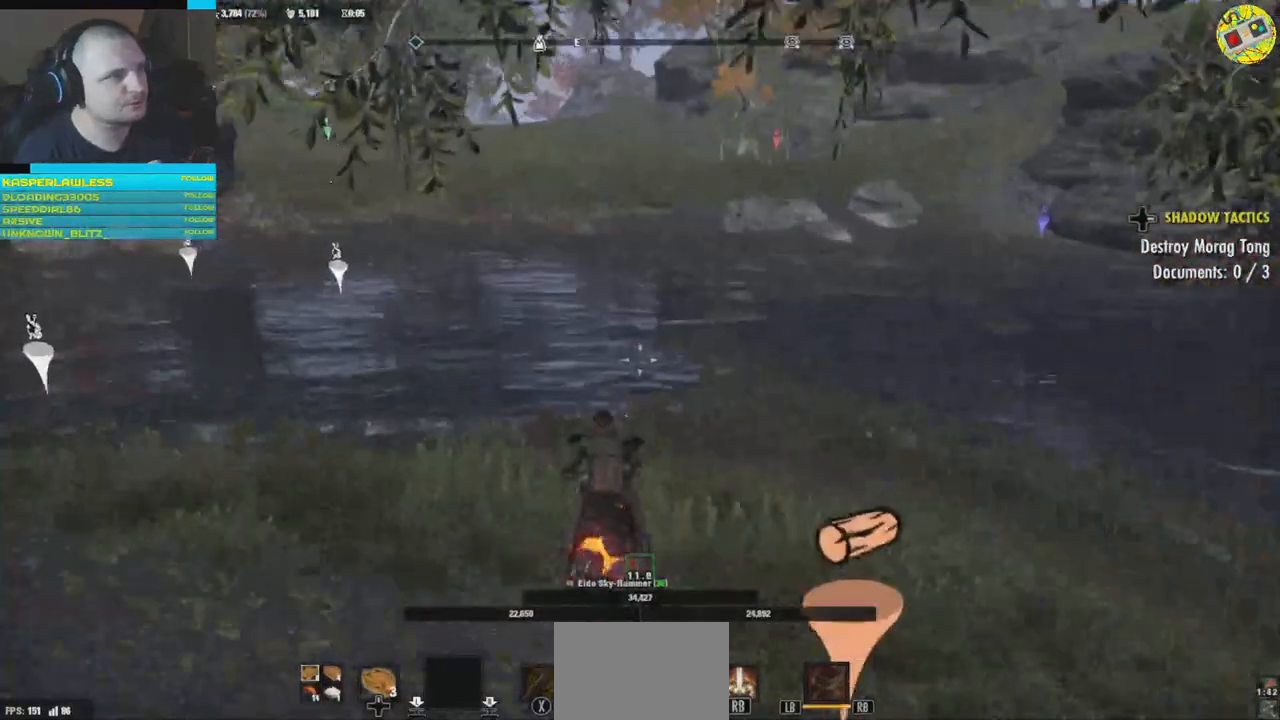
{"buttons": [], "left_stick": "up", "right_stick": "center", "events": [[67, "right_stick", "center"], [233, "right_stick", "right"], [484, "right_stick", "center"]]}
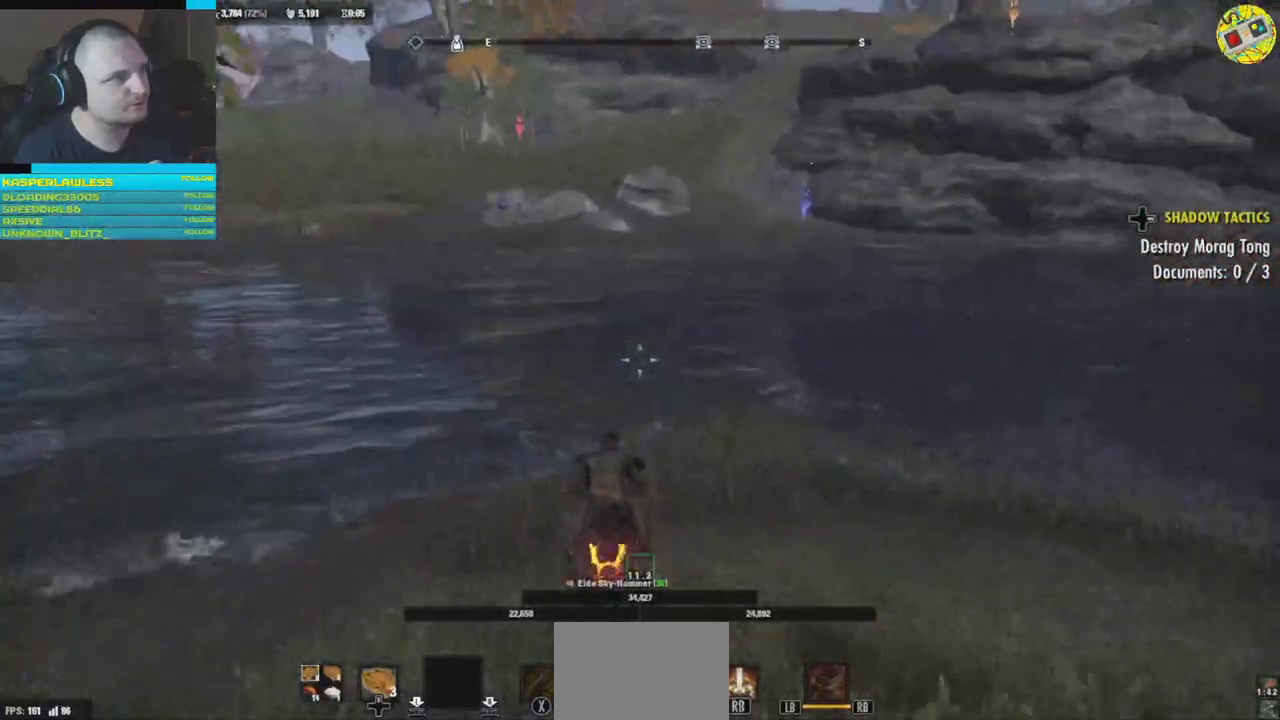
{"buttons": [], "left_stick": "up", "right_stick": "center", "events": []}
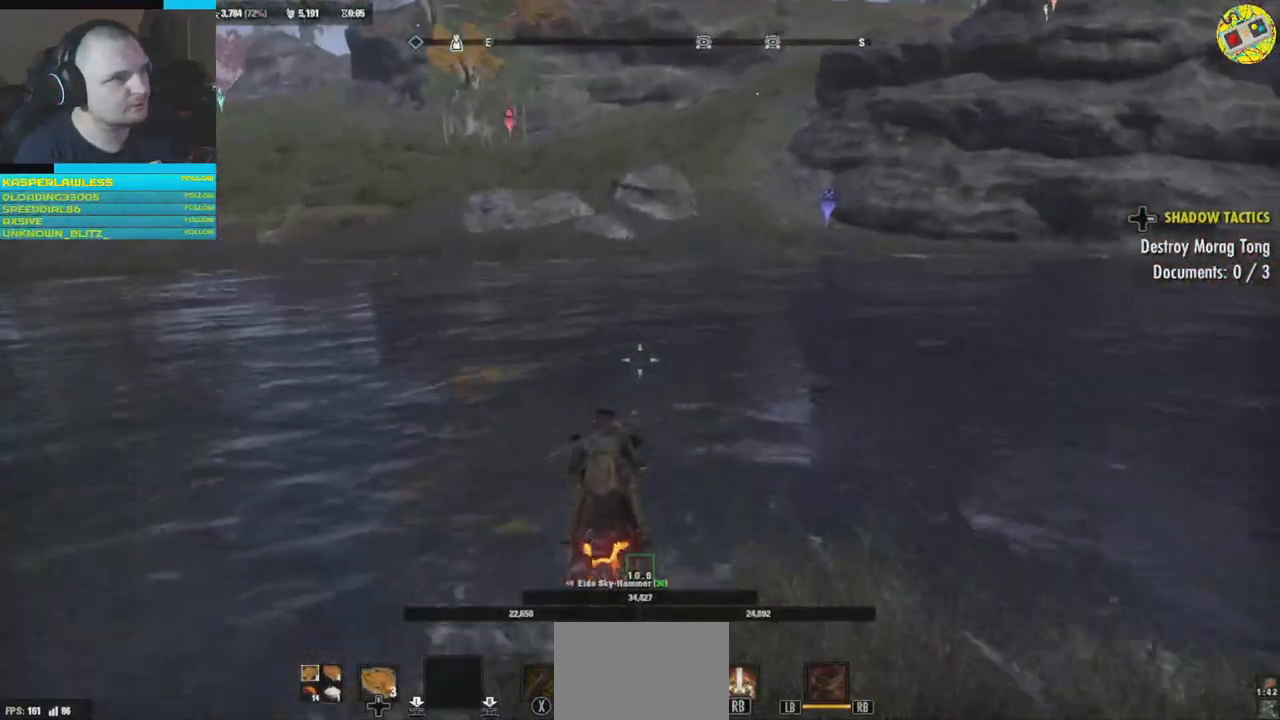
{"buttons": [], "left_stick": "up", "right_stick": "center", "events": [[267, "right_stick", "right"], [417, "right_stick", "center"]]}
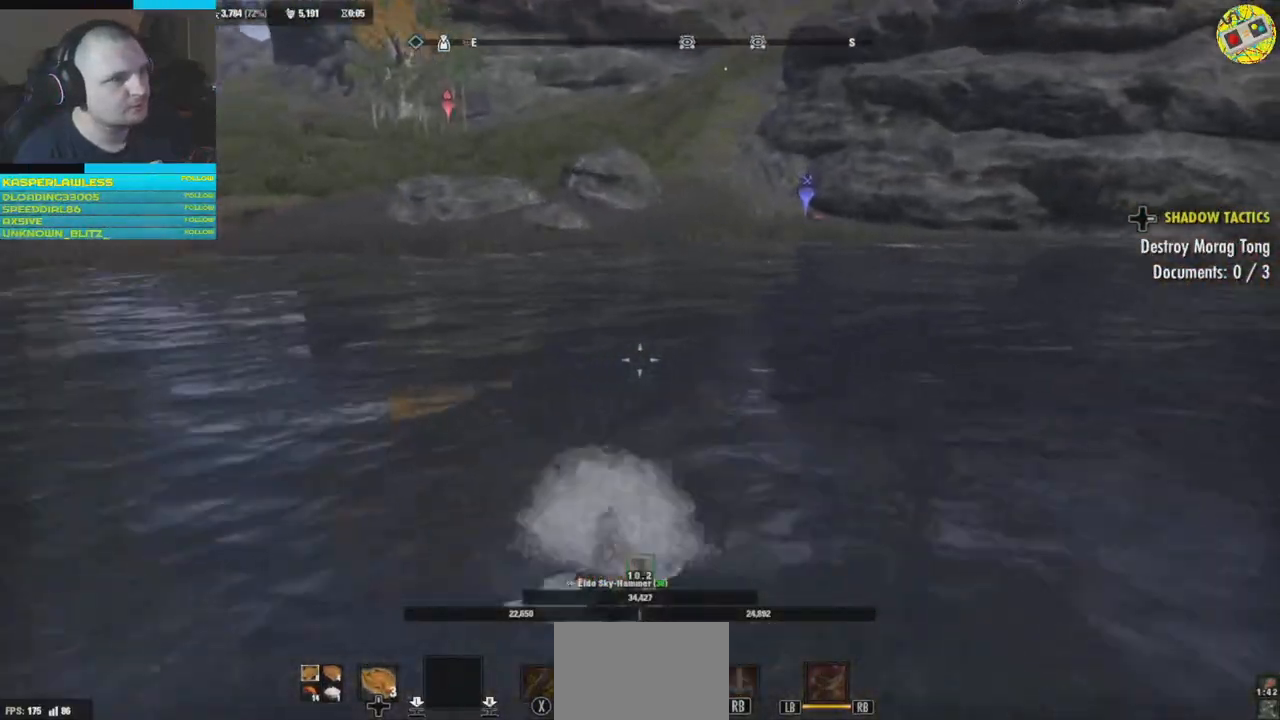
{"buttons": [], "left_stick": "up", "right_stick": "center", "events": [[34, "A", "down"], [201, "A", "up"]]}
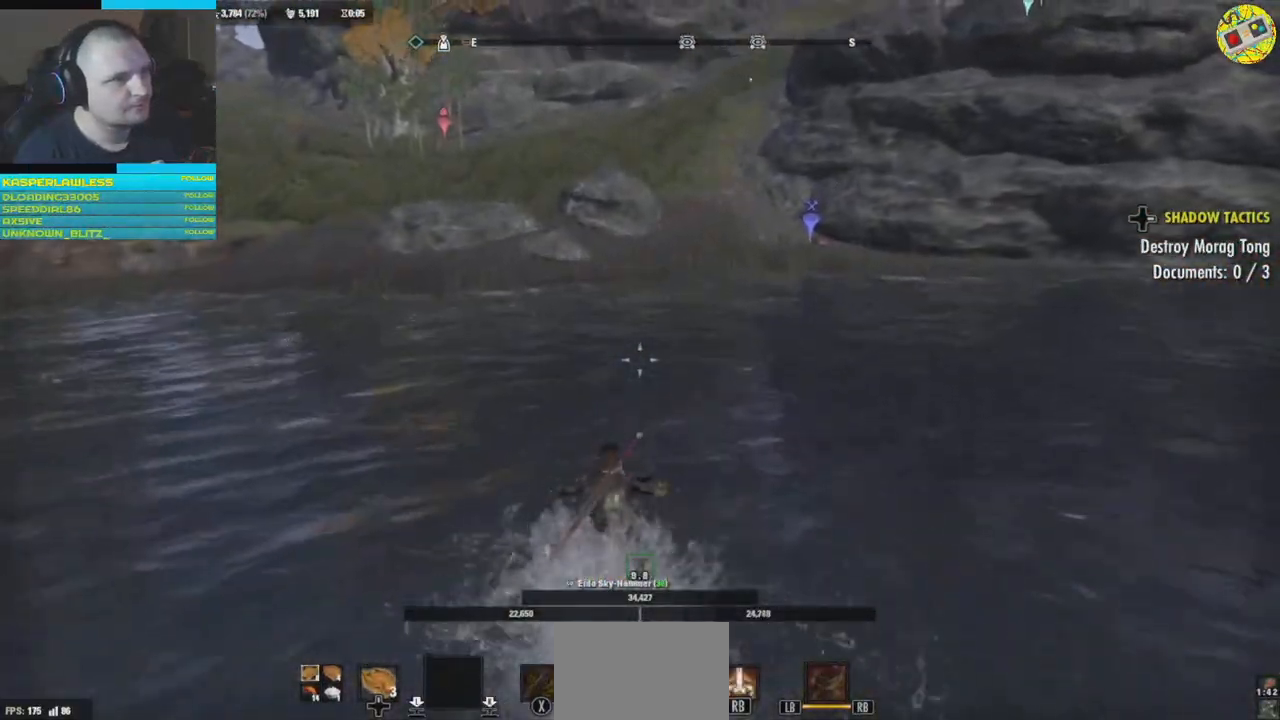
{"buttons": [], "left_stick": "up", "right_stick": "center", "events": []}
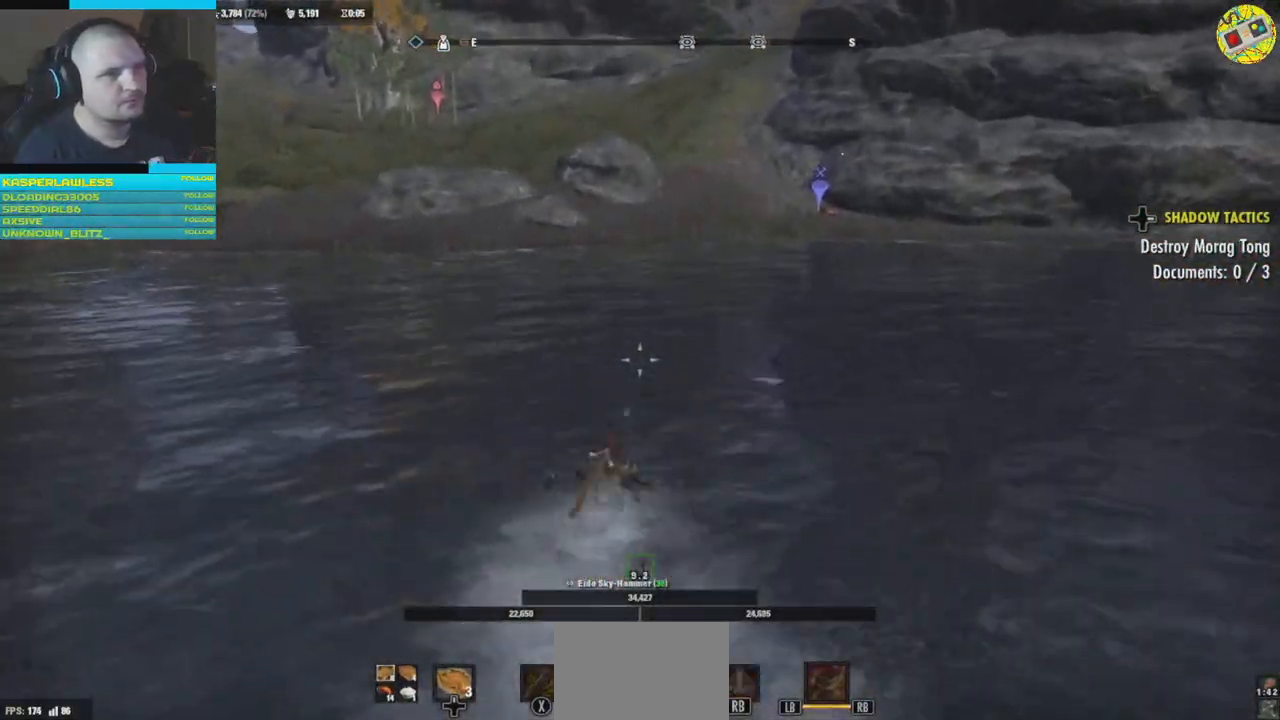
{"buttons": [], "left_stick": "up", "right_stick": "center", "events": []}
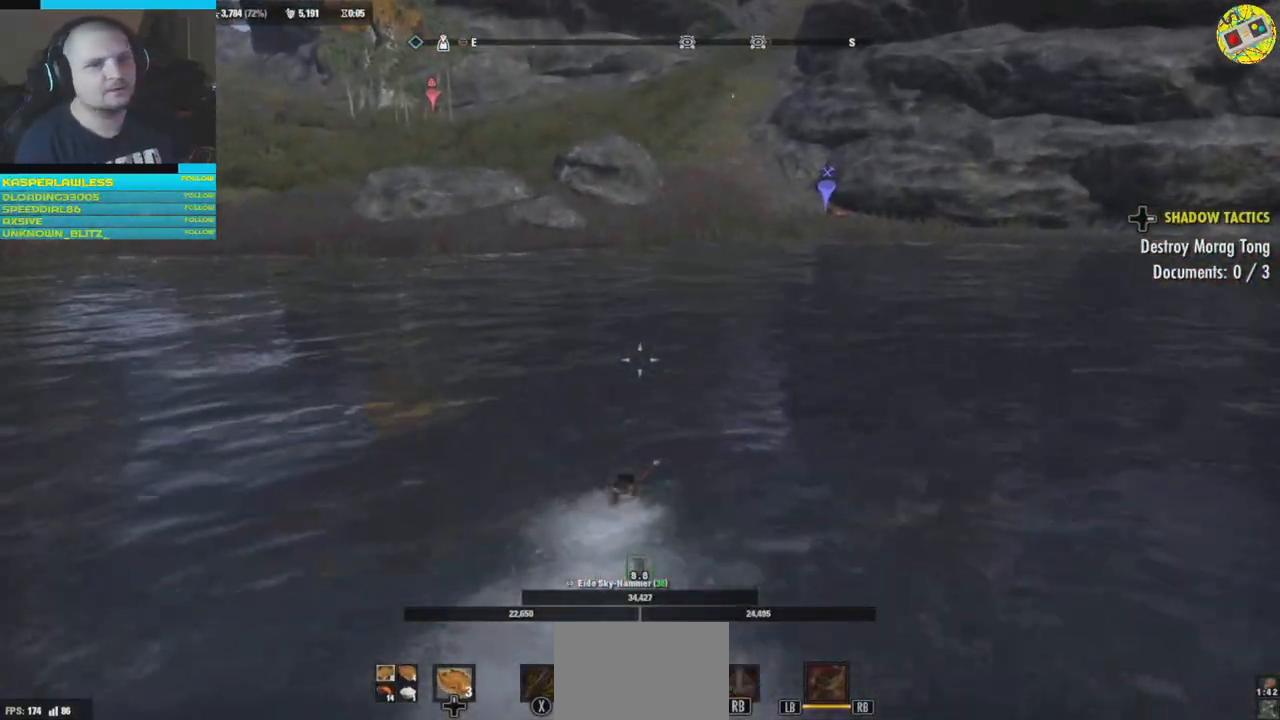
{"buttons": [], "left_stick": "up", "right_stick": "center", "events": []}
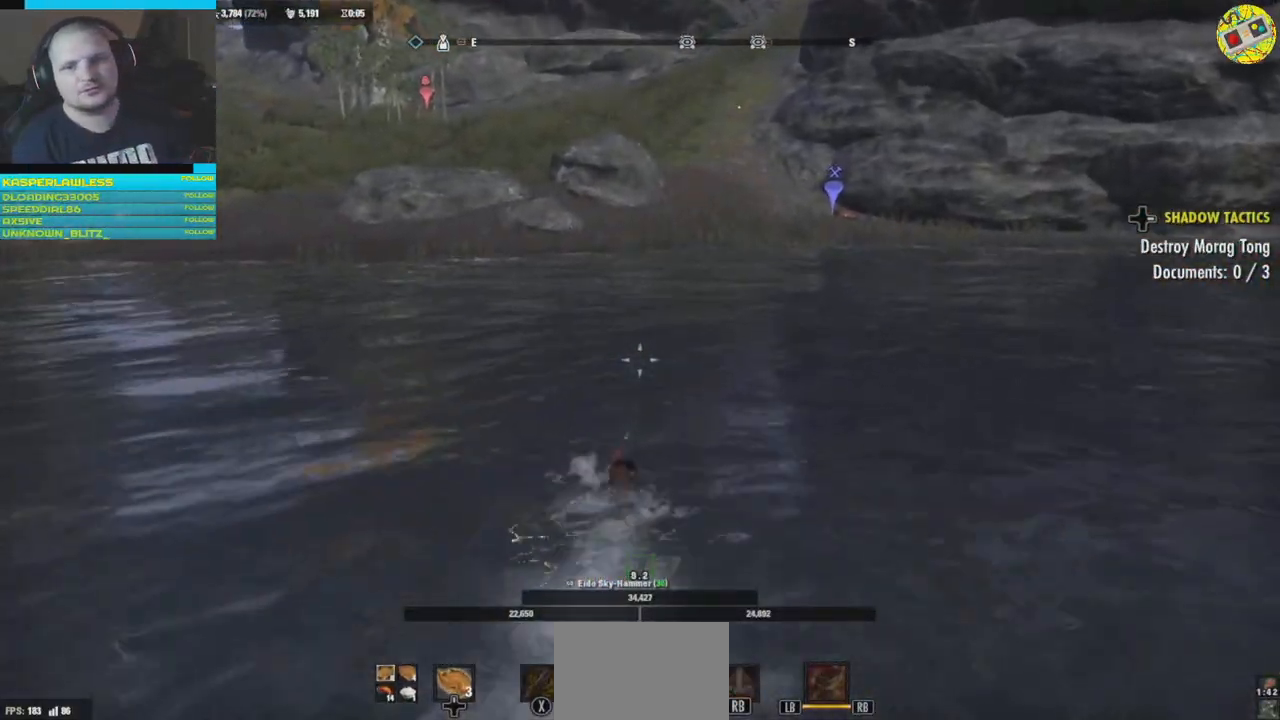
{"buttons": [], "left_stick": "up", "right_stick": "center", "events": []}
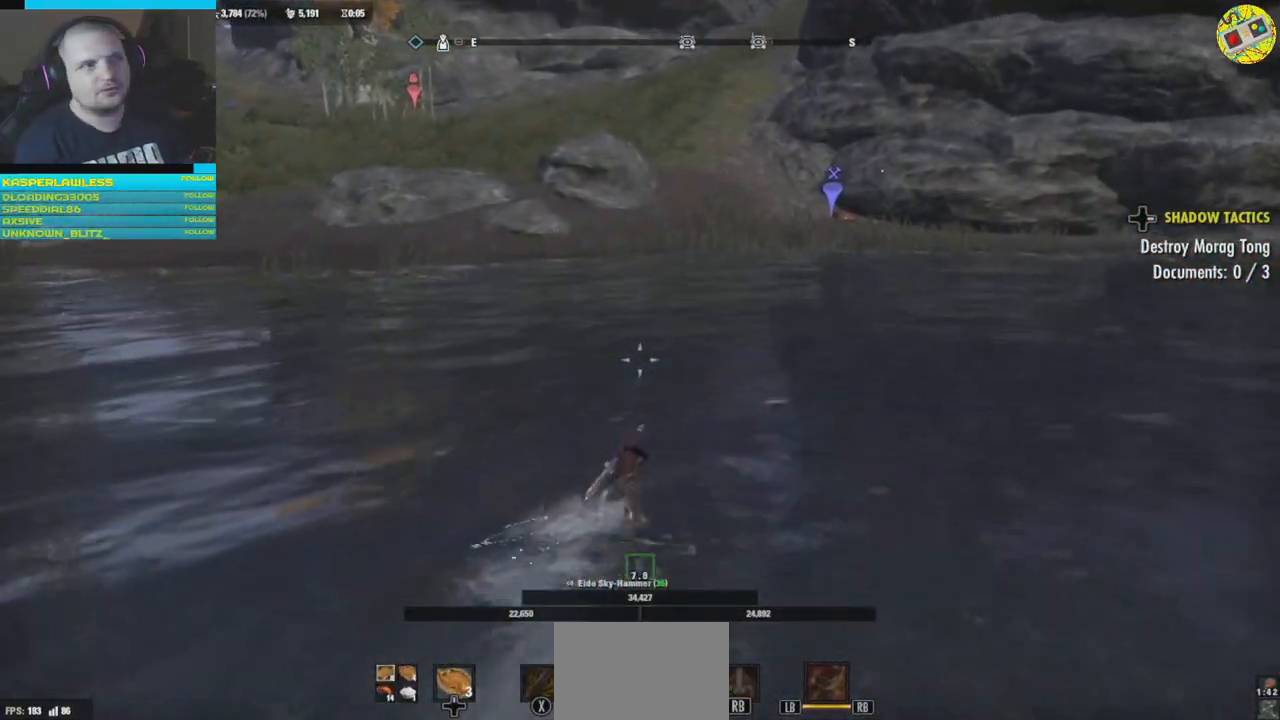
{"buttons": [], "left_stick": "up", "right_stick": "center", "events": []}
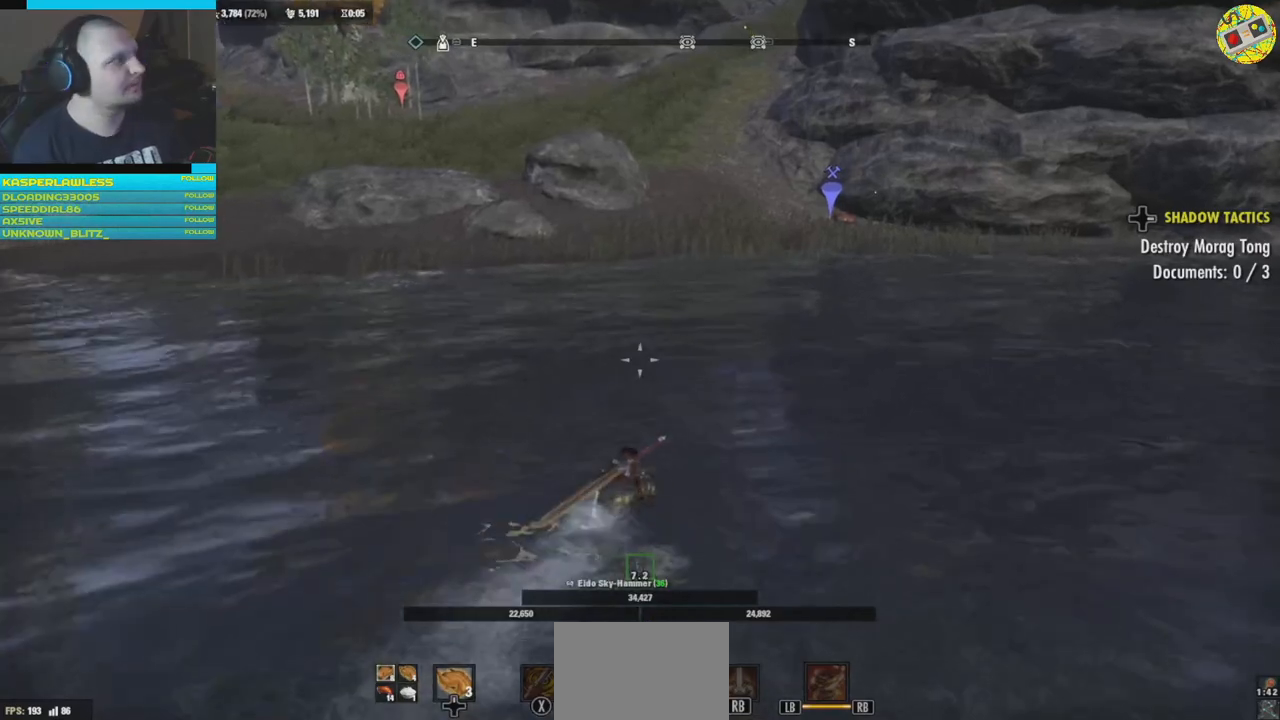
{"buttons": [], "left_stick": "center", "right_stick": "center", "events": [[384, "left_stick", "center"]]}
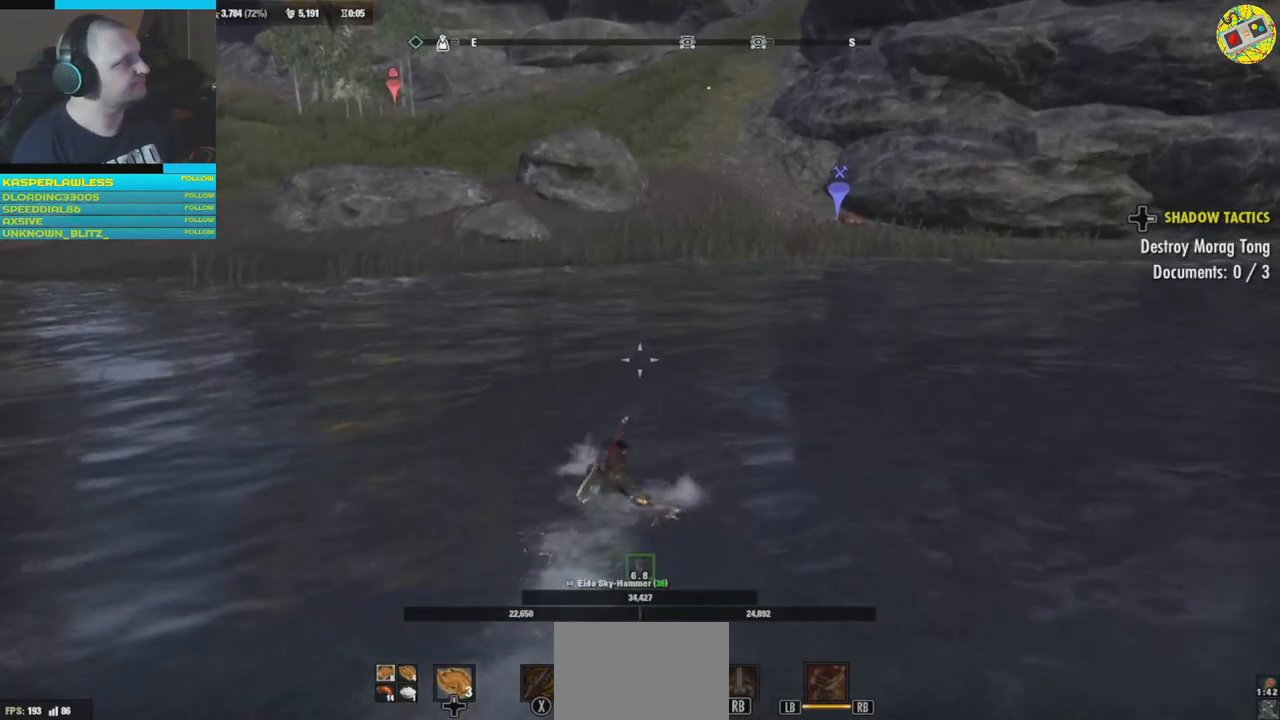
{"buttons": [], "left_stick": "center", "right_stick": "center", "events": []}